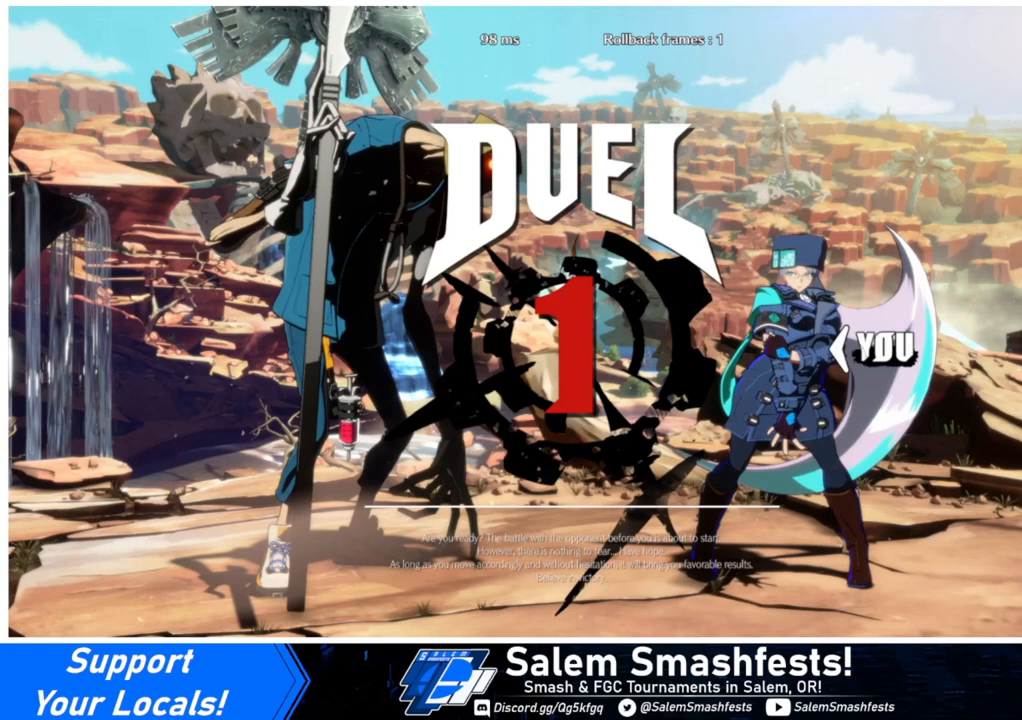
Gameplay with a controller (arcade stick); each line is a JSON object with the inputs held at the frame after it. "events" lists button and stick changes between this image and that frame as [ms after this image, input, new state], when the widget could be followed in between. Not read: L3 R3.
{"buttons": ["DPAD_RIGHT"], "events": []}
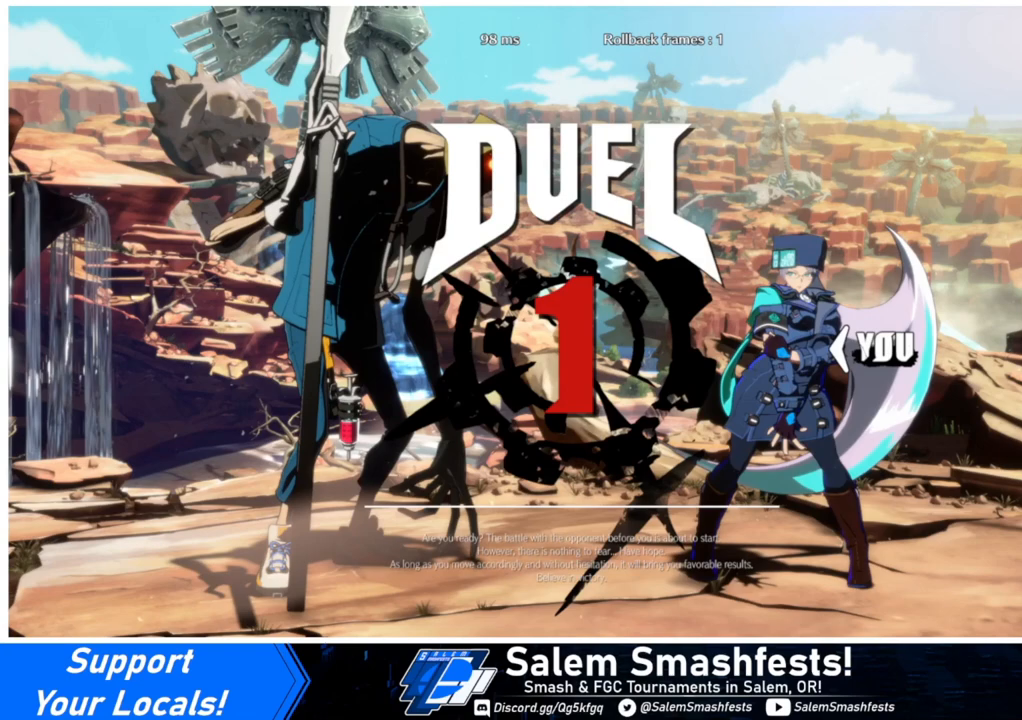
{"buttons": ["DPAD_RIGHT"], "events": []}
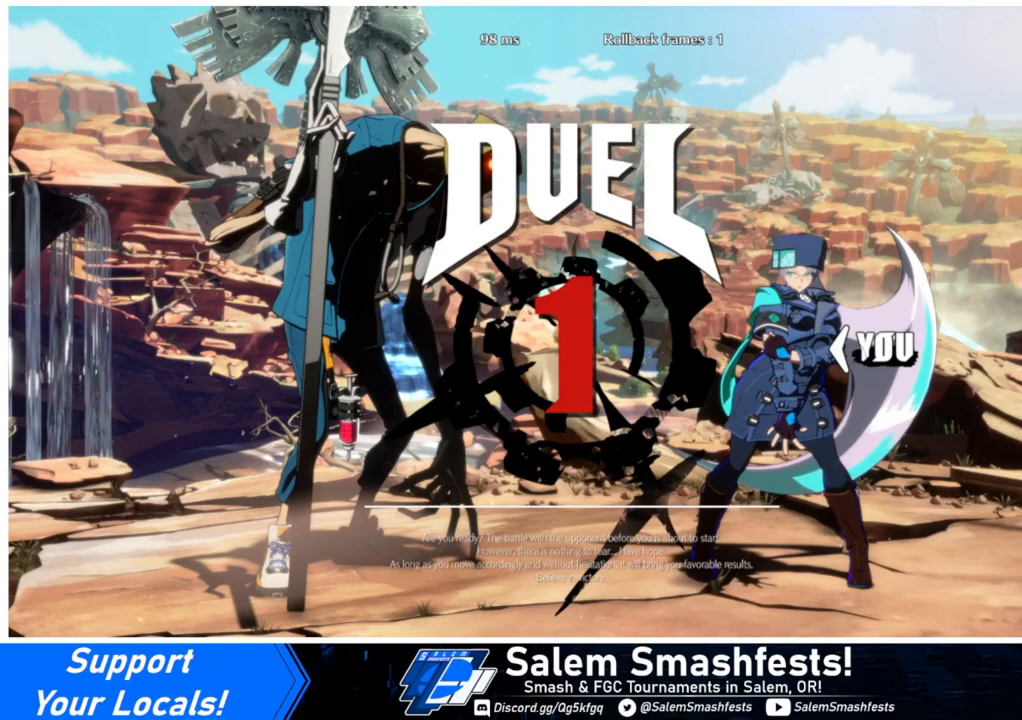
{"buttons": ["DPAD_RIGHT"], "events": []}
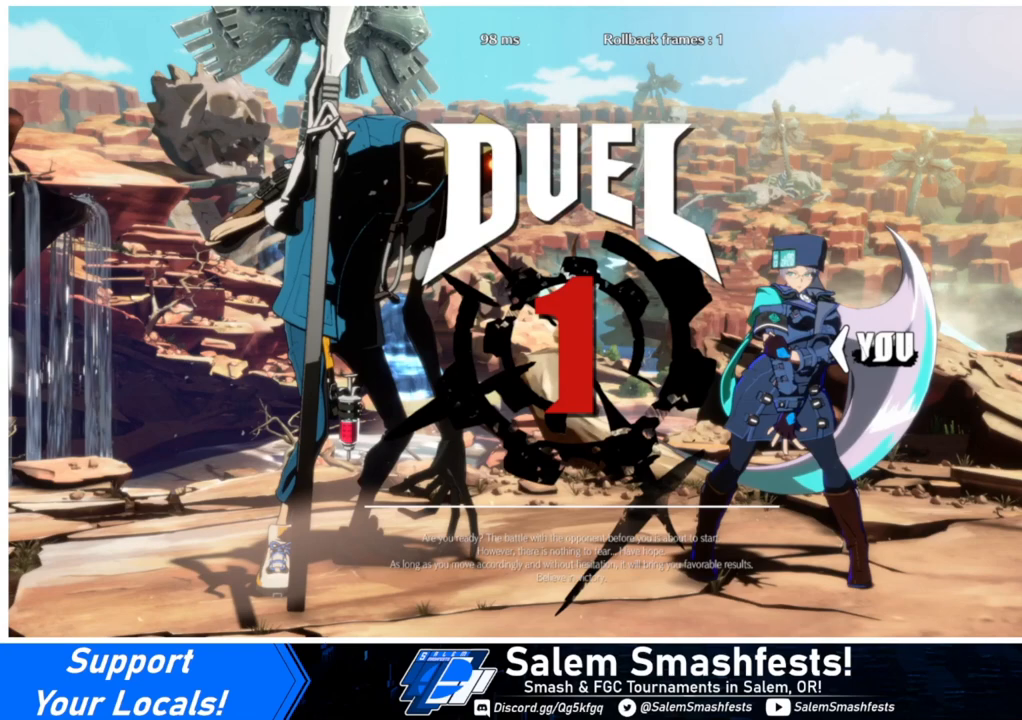
{"buttons": ["DPAD_RIGHT"], "events": []}
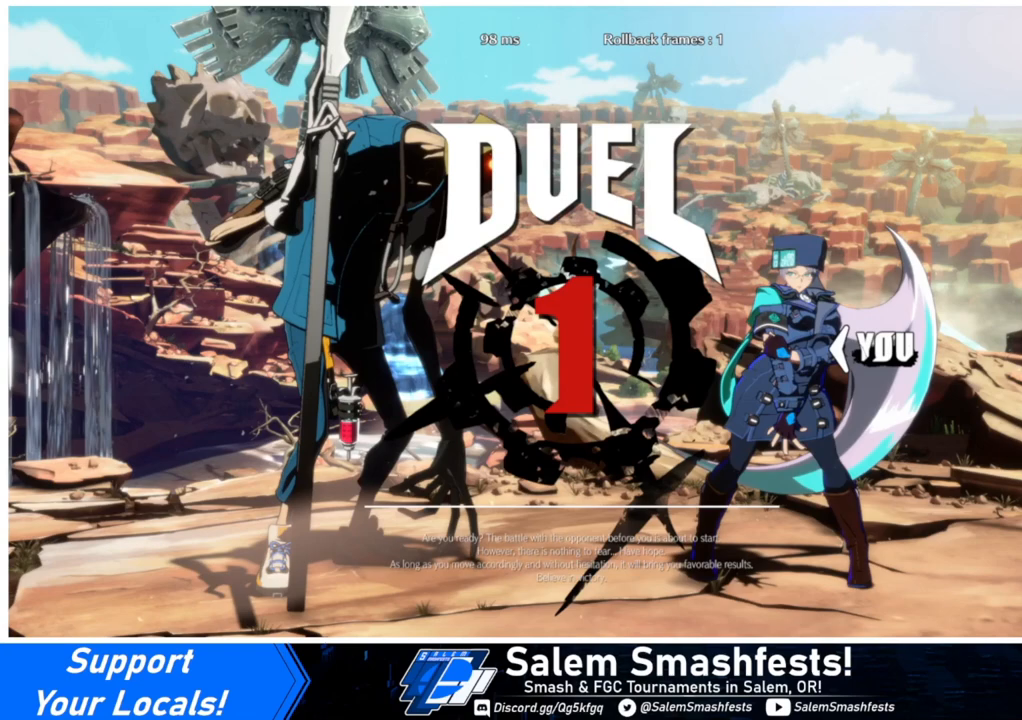
{"buttons": ["DPAD_RIGHT"], "events": []}
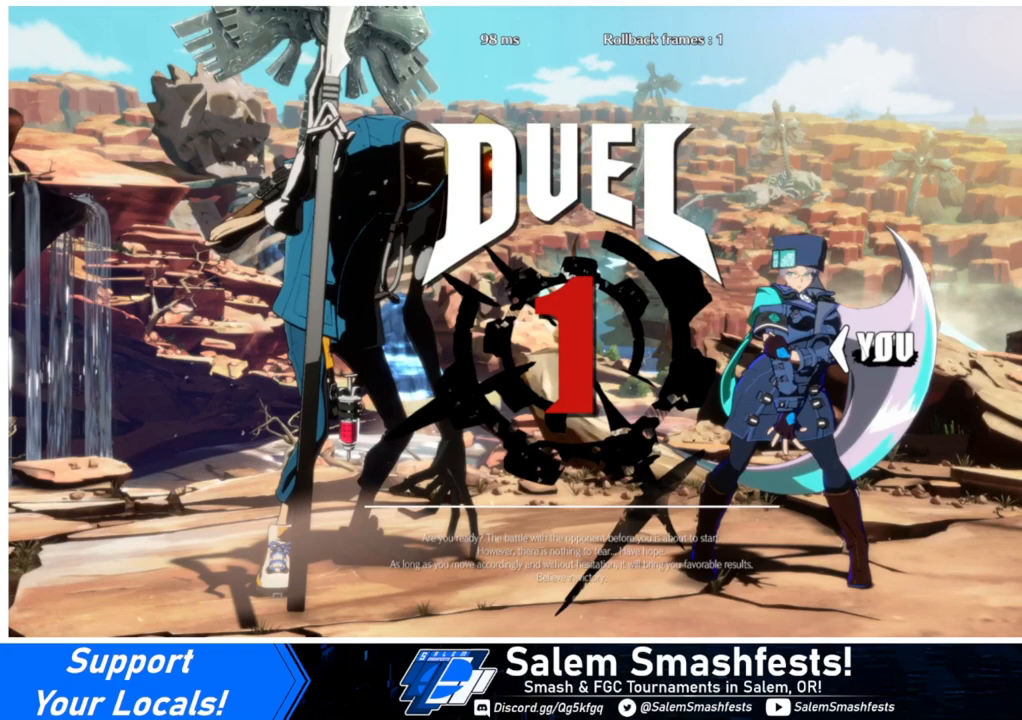
{"buttons": ["DPAD_RIGHT"], "events": []}
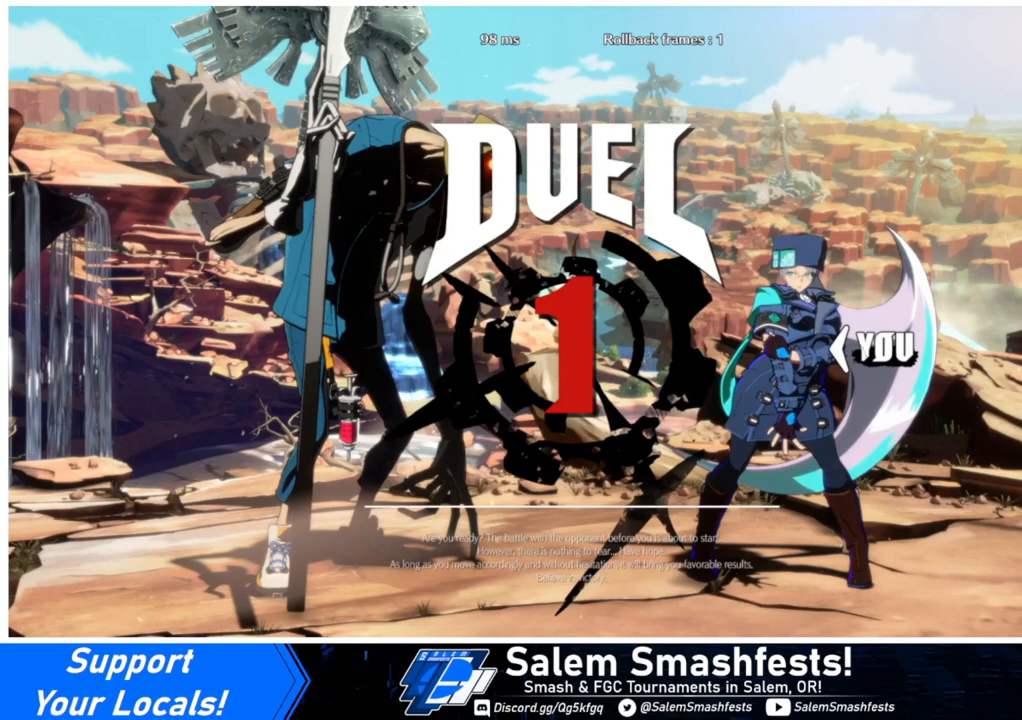
{"buttons": ["DPAD_DOWN"], "events": [[367, "DPAD_DOWN", "down"], [367, "DPAD_RIGHT", "up"]]}
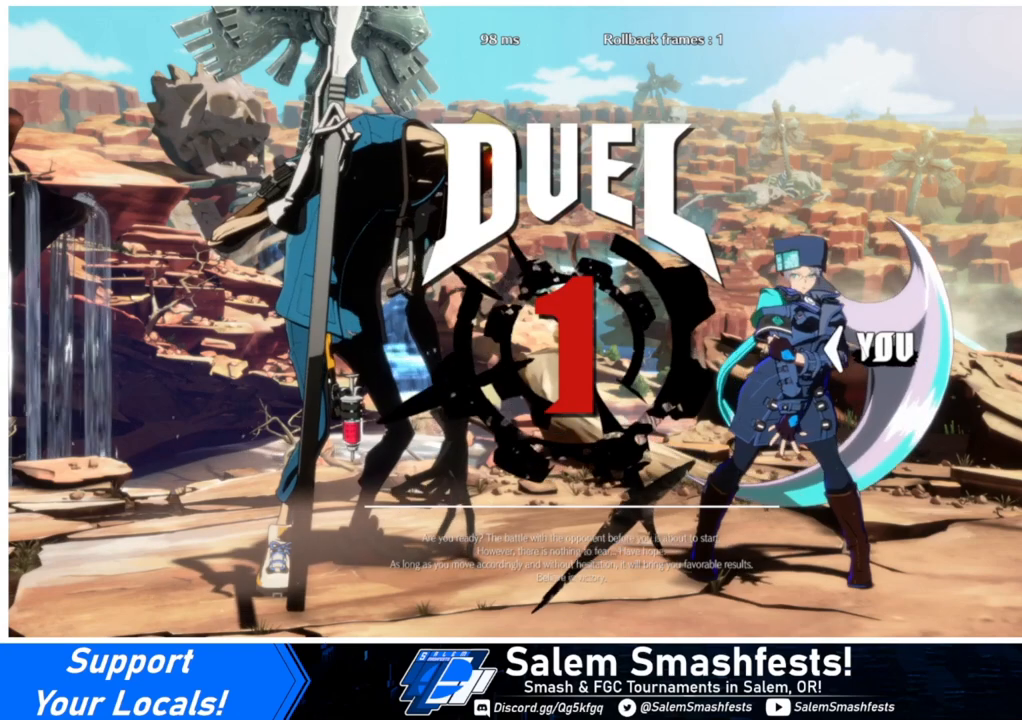
{"buttons": ["DPAD_UP", "DPAD_RIGHT"], "events": [[67, "DPAD_RIGHT", "down"], [100, "DPAD_DOWN", "up"], [400, "DPAD_UP", "down"]]}
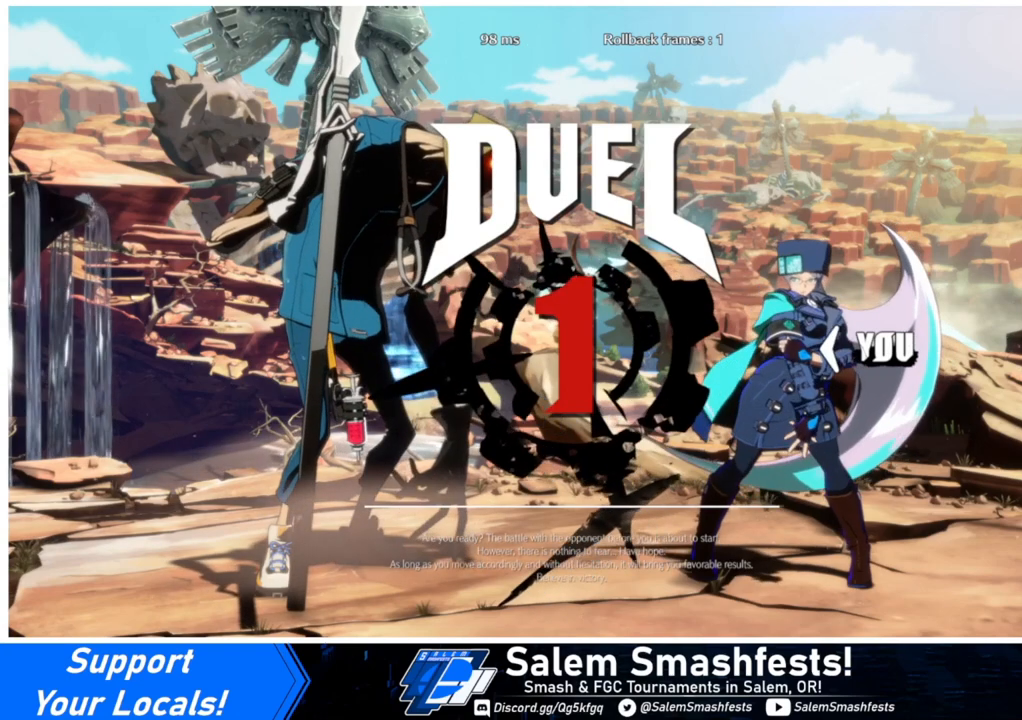
{"buttons": ["DPAD_UP", "DPAD_RIGHT"], "events": [[167, "DPAD_UP", "up"], [433, "DPAD_UP", "down"]]}
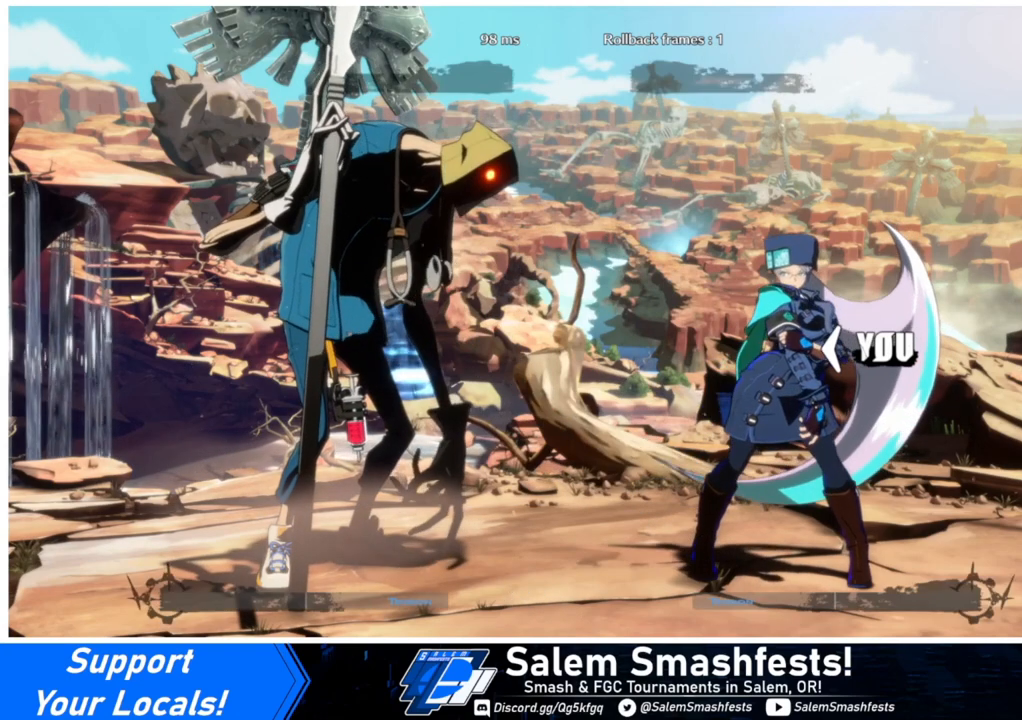
{"buttons": ["DPAD_RIGHT"], "events": [[333, "DPAD_UP", "up"]]}
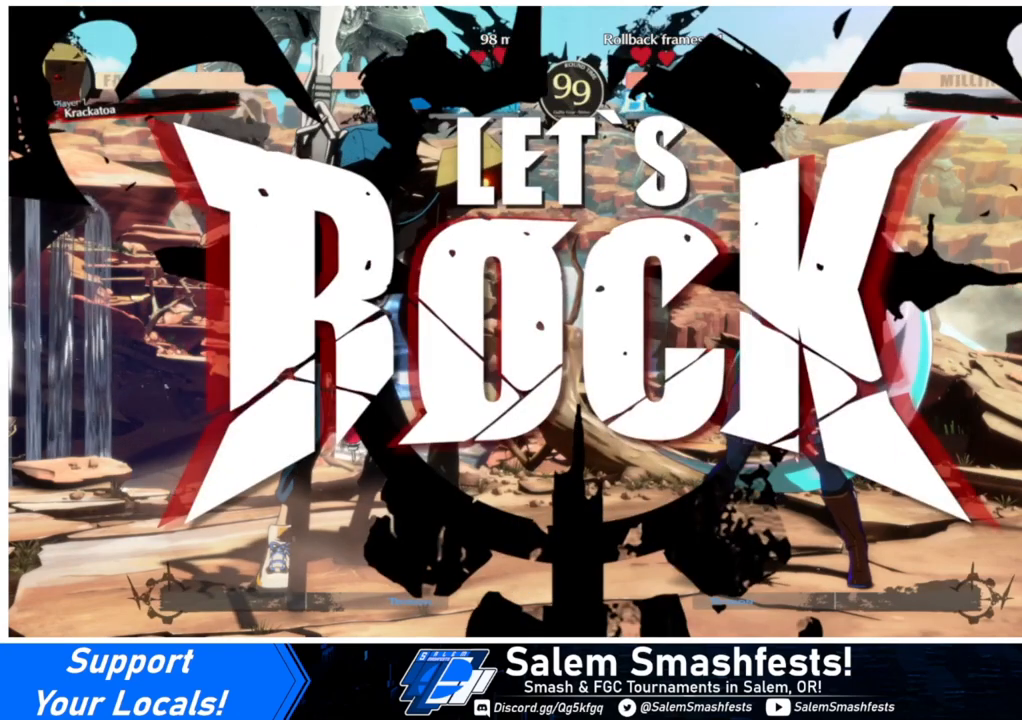
{"buttons": ["DPAD_RIGHT"], "events": []}
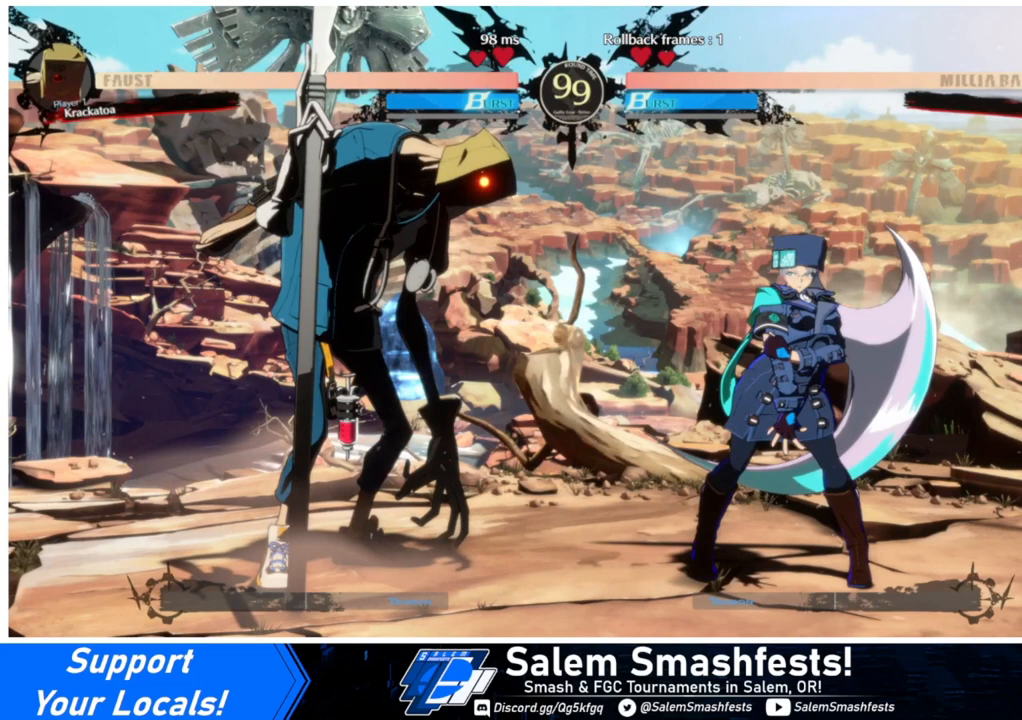
{"buttons": ["DPAD_RIGHT"], "events": []}
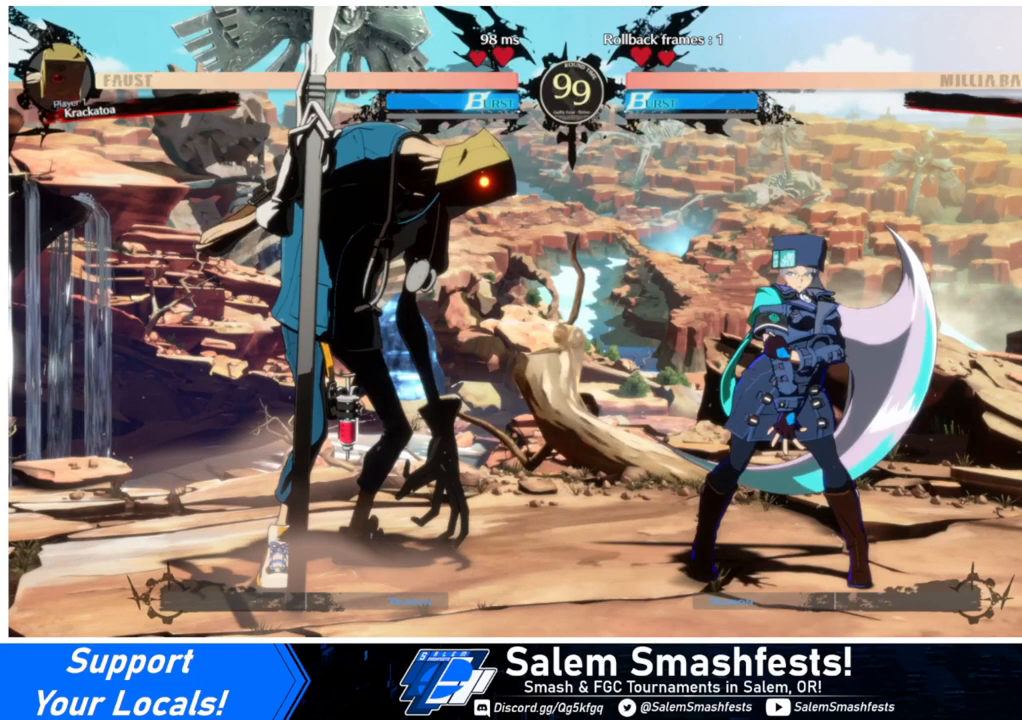
{"buttons": ["DPAD_RIGHT"], "events": []}
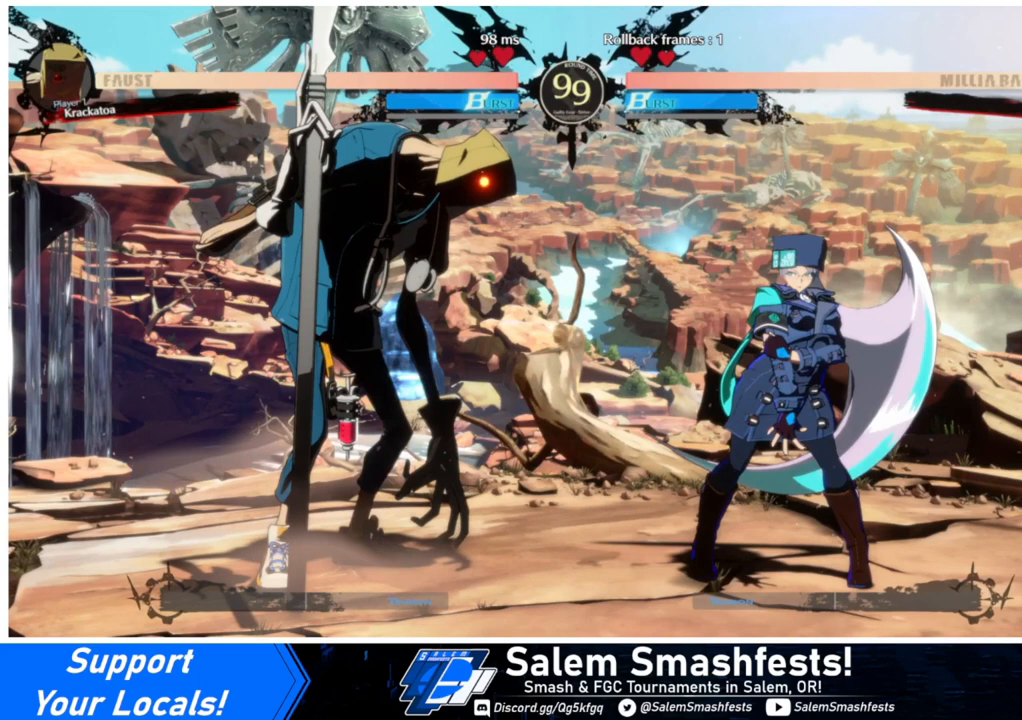
{"buttons": ["DPAD_RIGHT"], "events": []}
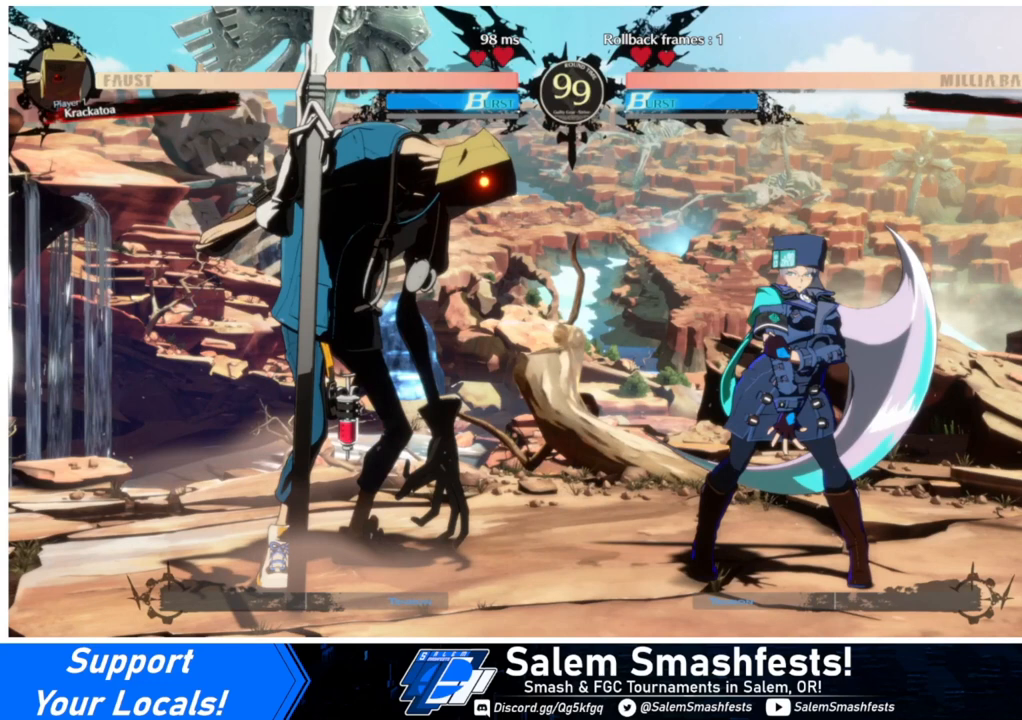
{"buttons": ["DPAD_RIGHT"], "events": []}
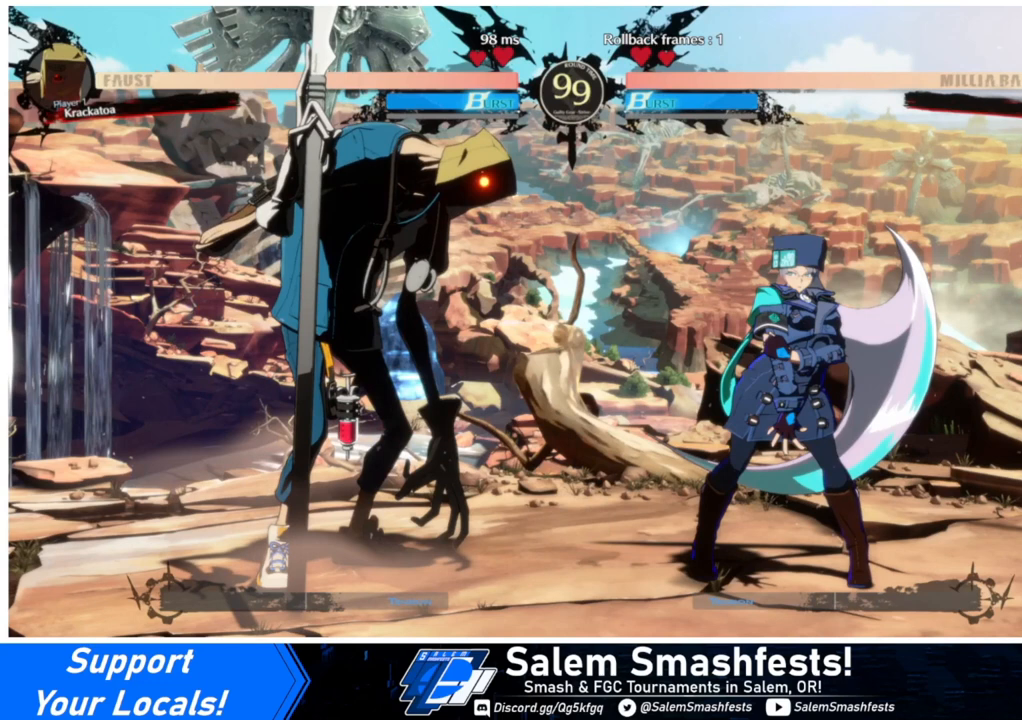
{"buttons": ["DPAD_RIGHT"], "events": []}
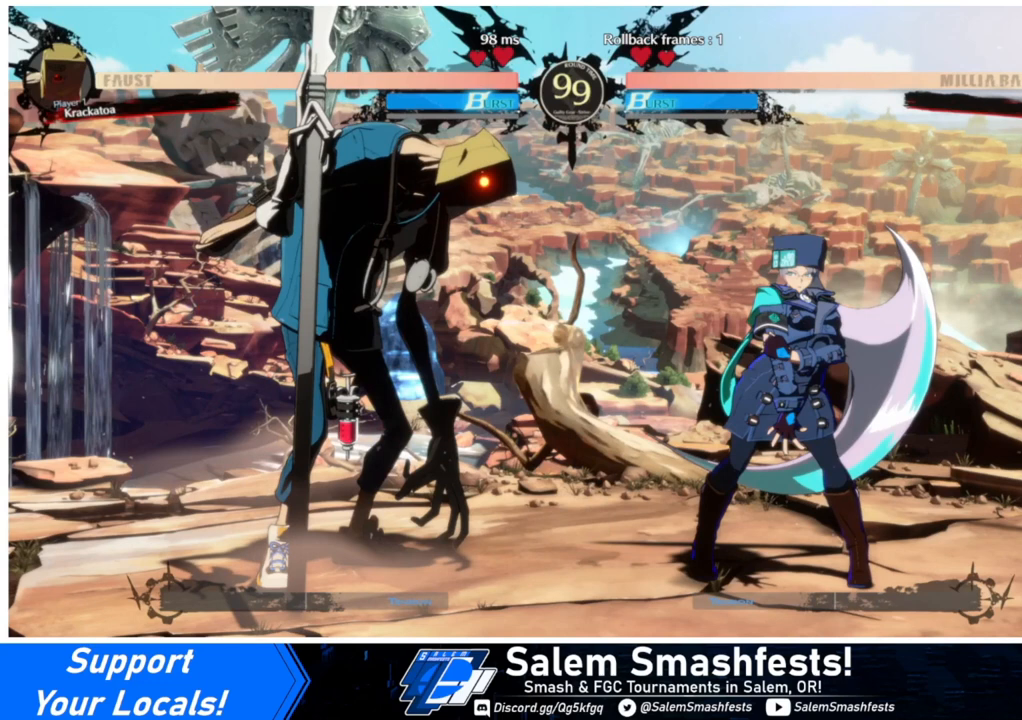
{"buttons": ["DPAD_RIGHT"], "events": []}
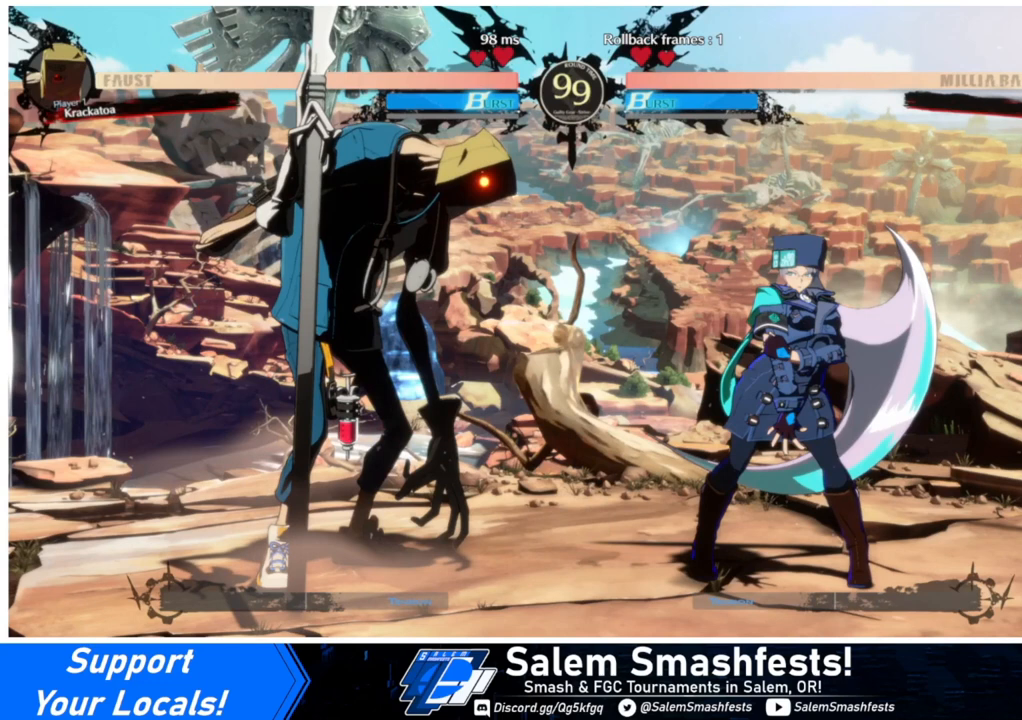
{"buttons": ["DPAD_RIGHT"], "events": []}
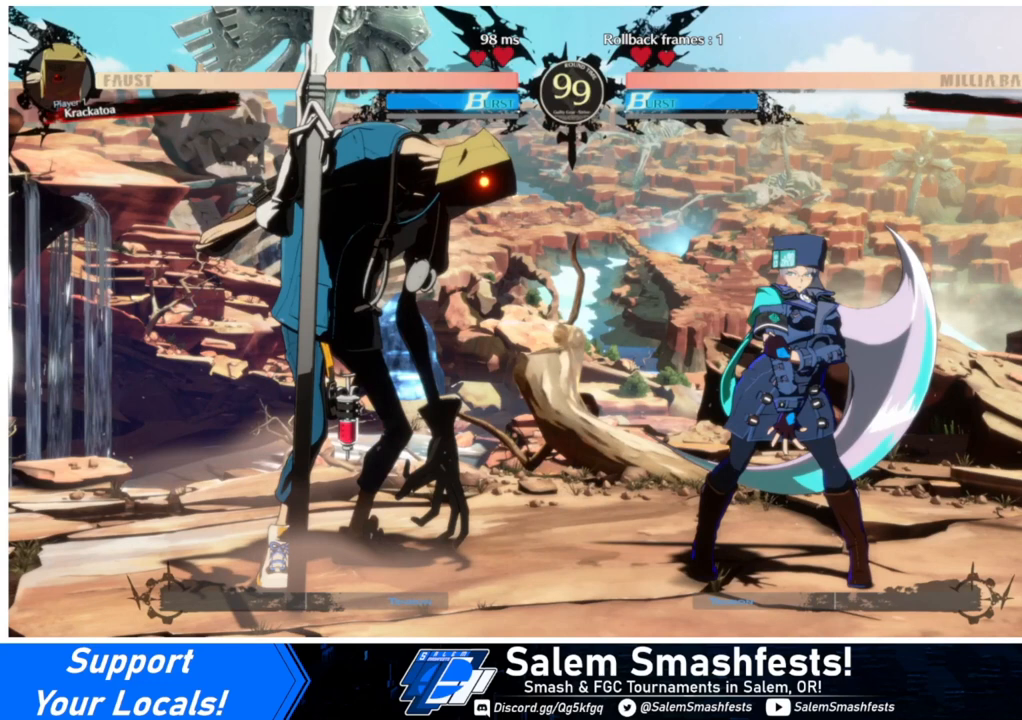
{"buttons": ["DPAD_RIGHT"], "events": []}
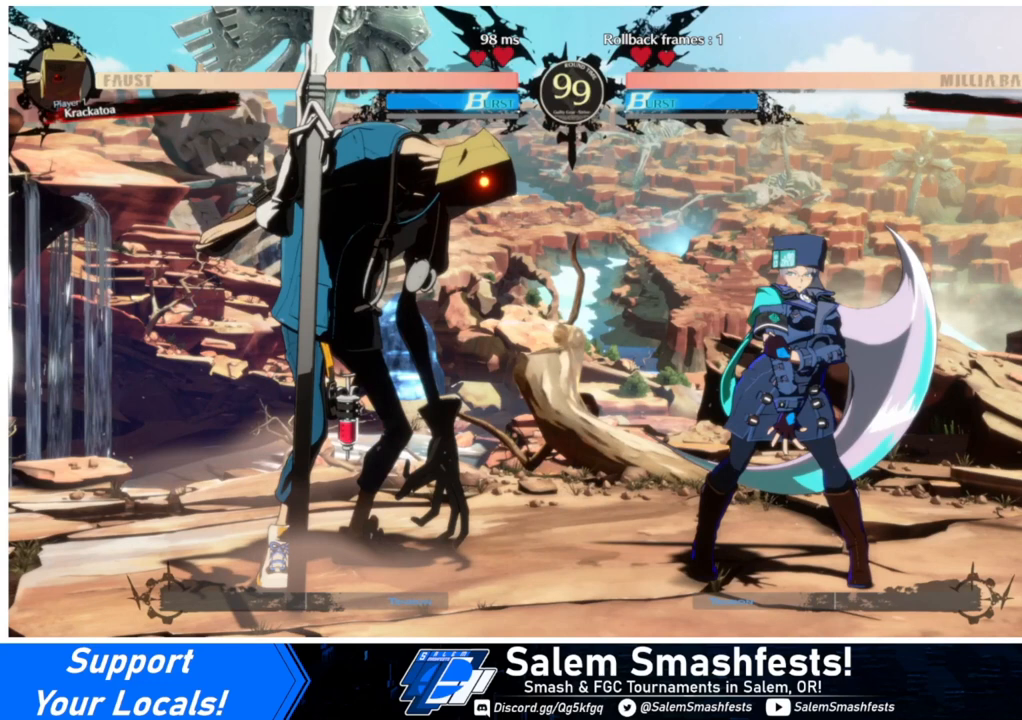
{"buttons": ["DPAD_RIGHT"], "events": []}
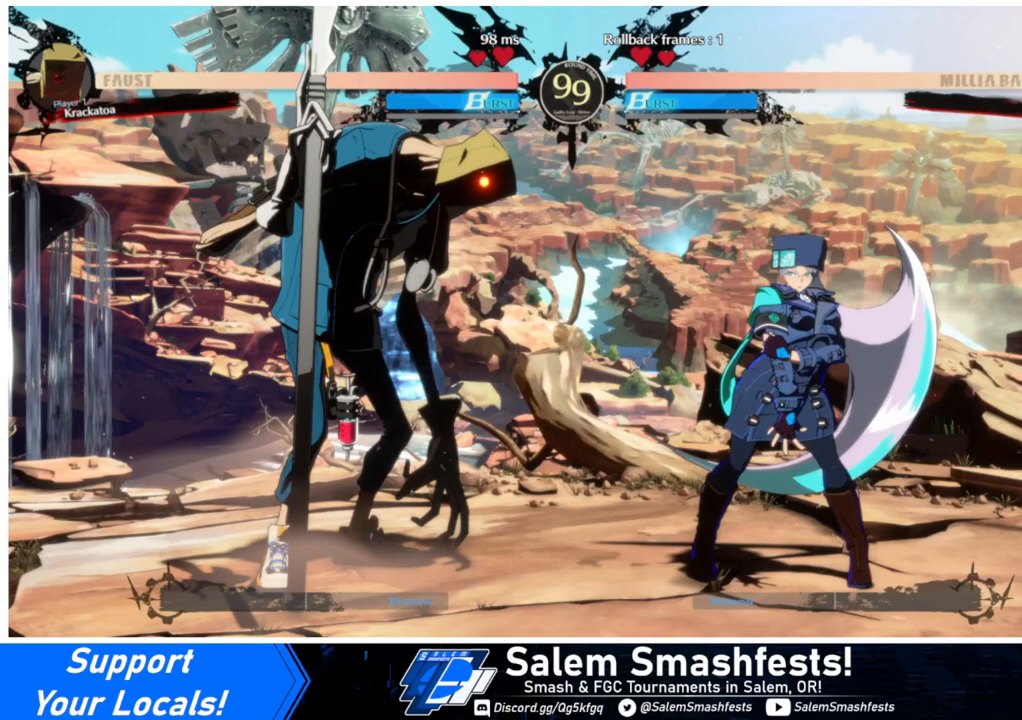
{"buttons": ["DPAD_RIGHT"], "events": []}
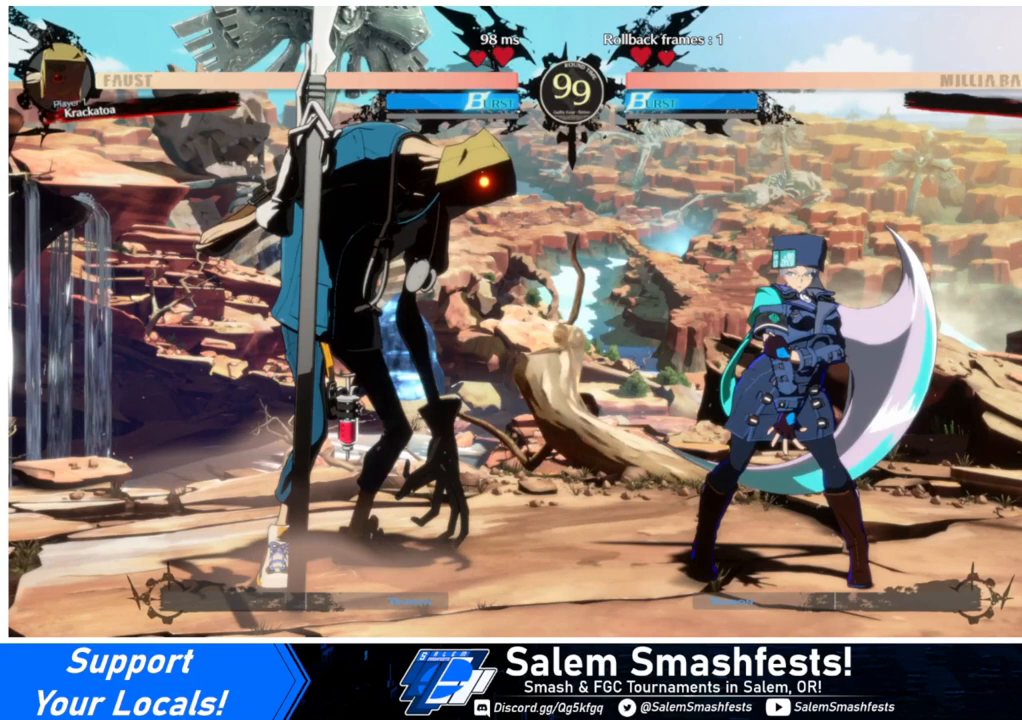
{"buttons": ["DPAD_RIGHT"], "events": []}
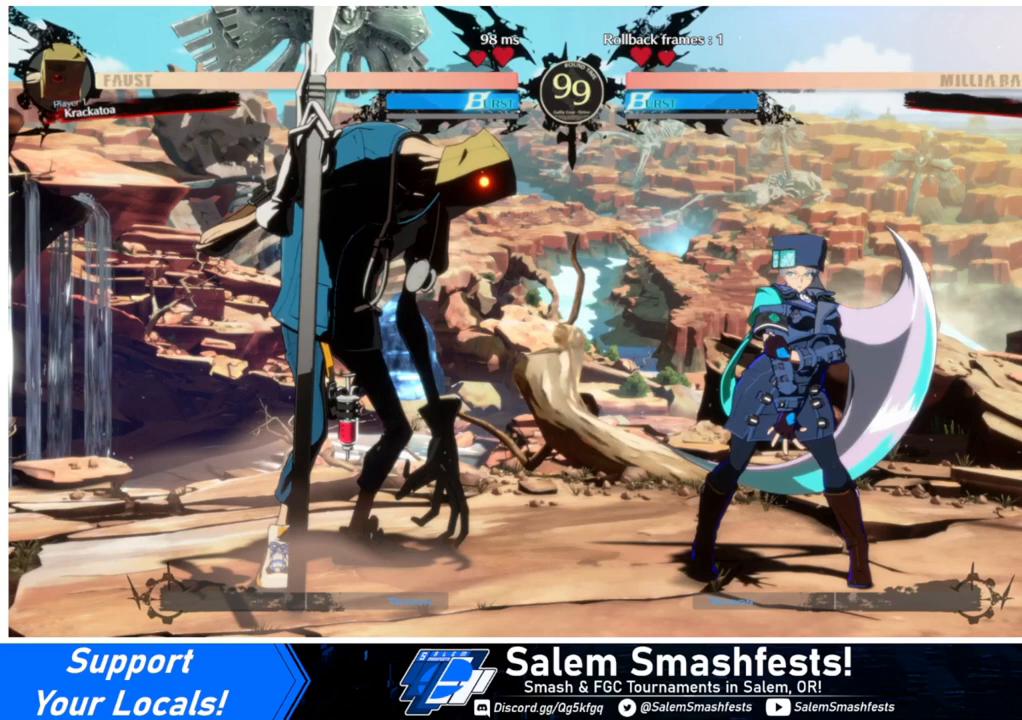
{"buttons": ["DPAD_RIGHT"], "events": []}
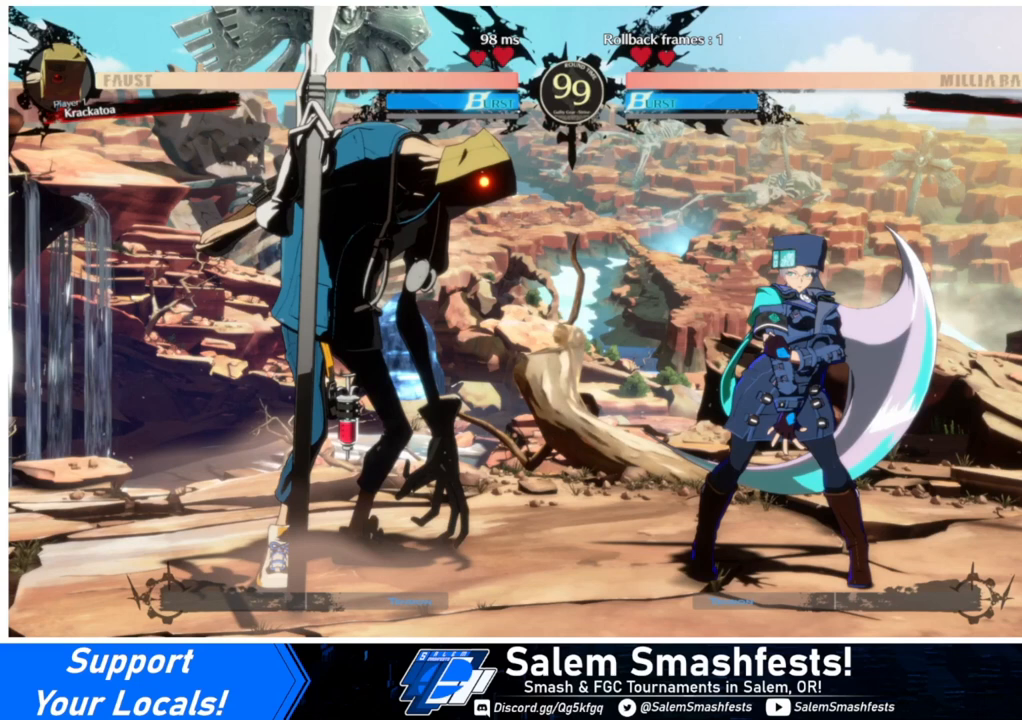
{"buttons": ["DPAD_RIGHT"], "events": []}
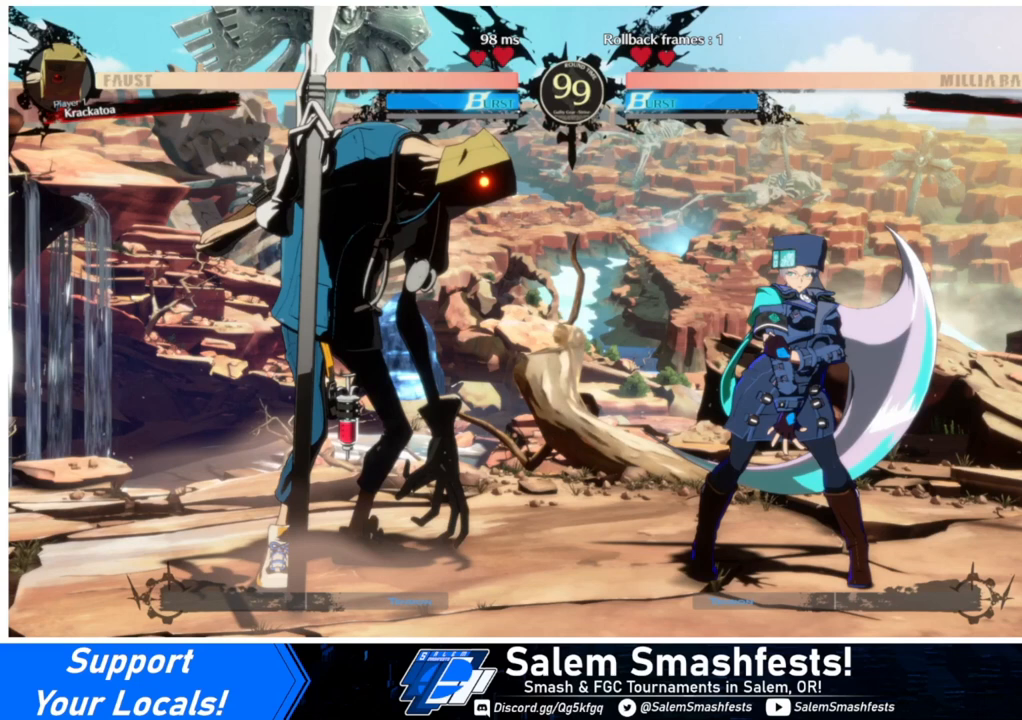
{"buttons": ["DPAD_RIGHT"], "events": []}
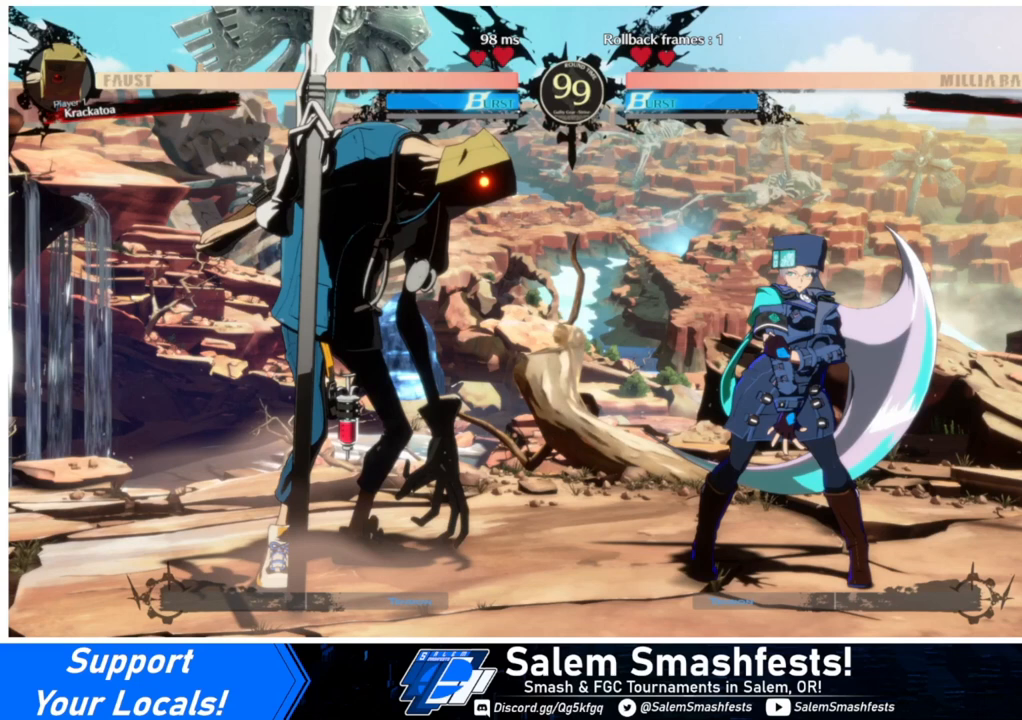
{"buttons": ["DPAD_RIGHT"], "events": []}
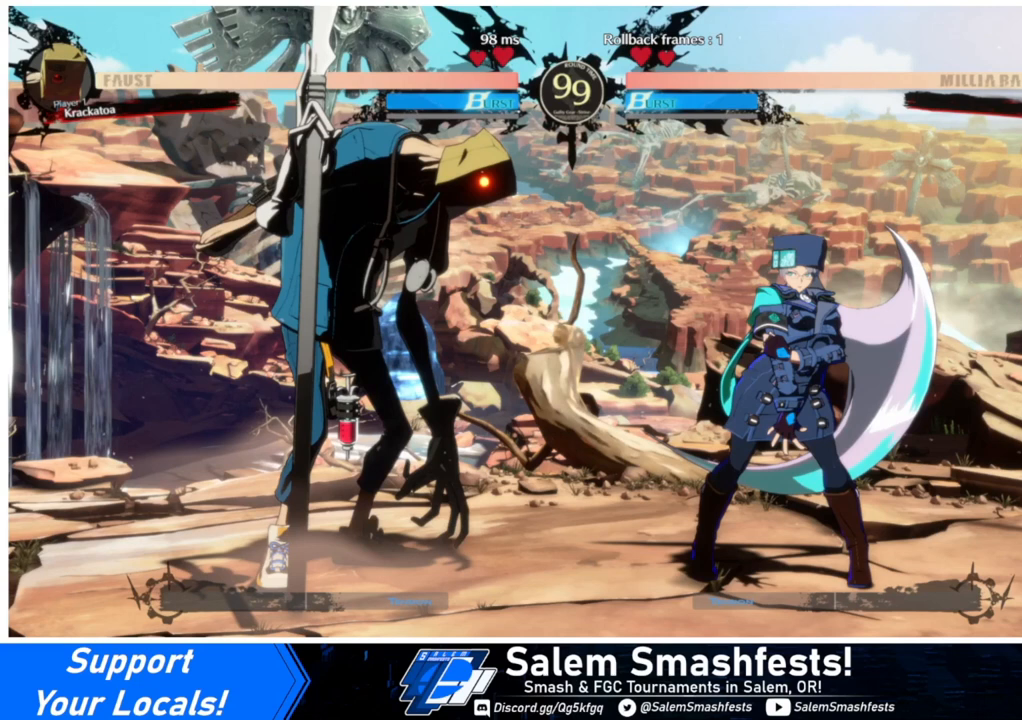
{"buttons": ["DPAD_RIGHT"], "events": []}
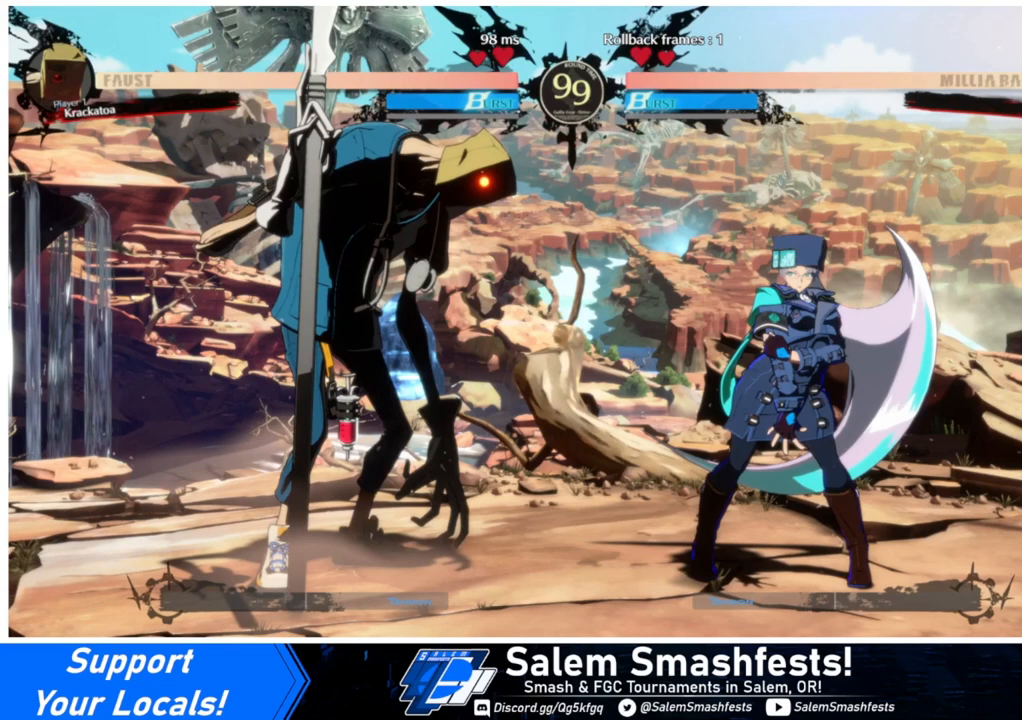
{"buttons": ["DPAD_RIGHT"], "events": []}
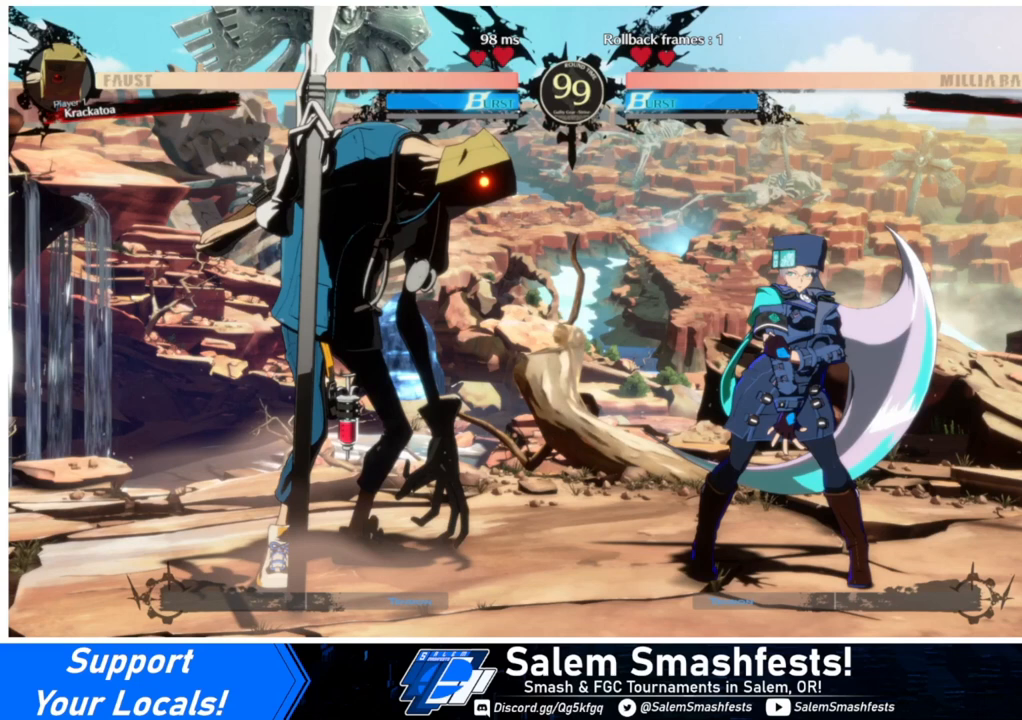
{"buttons": ["DPAD_RIGHT"], "events": []}
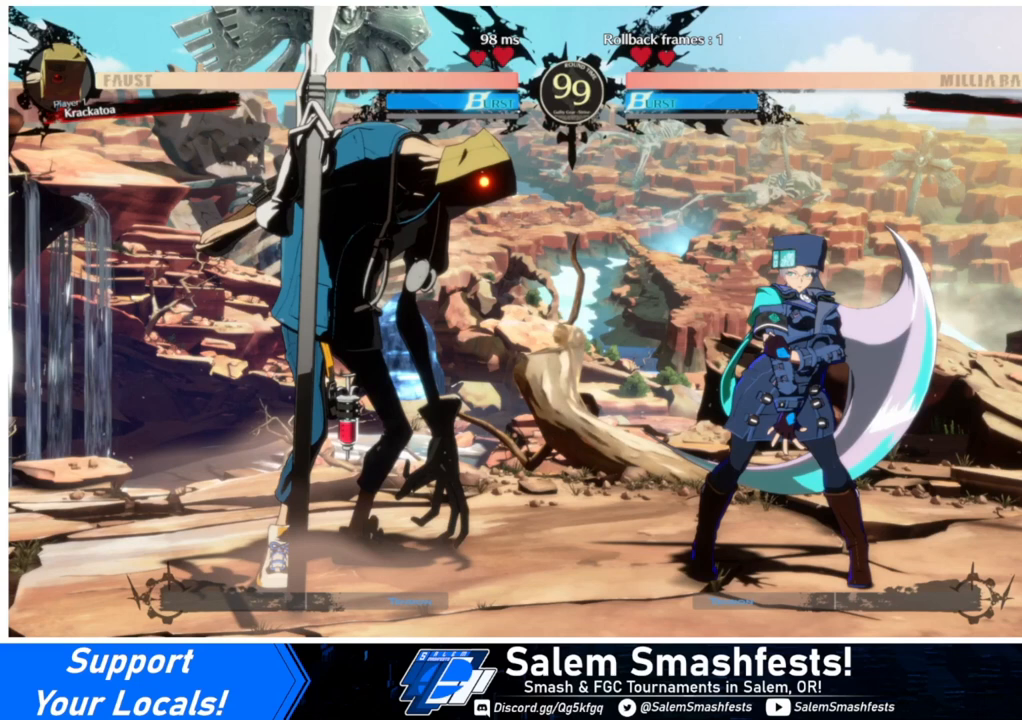
{"buttons": ["DPAD_RIGHT"], "events": []}
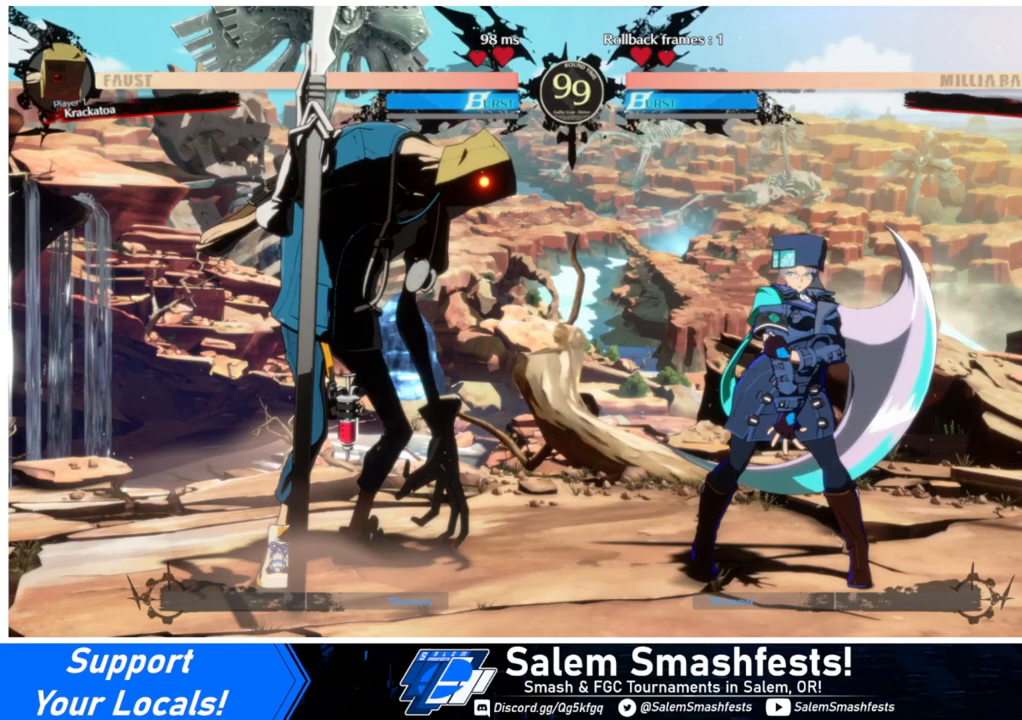
{"buttons": ["DPAD_RIGHT"], "events": []}